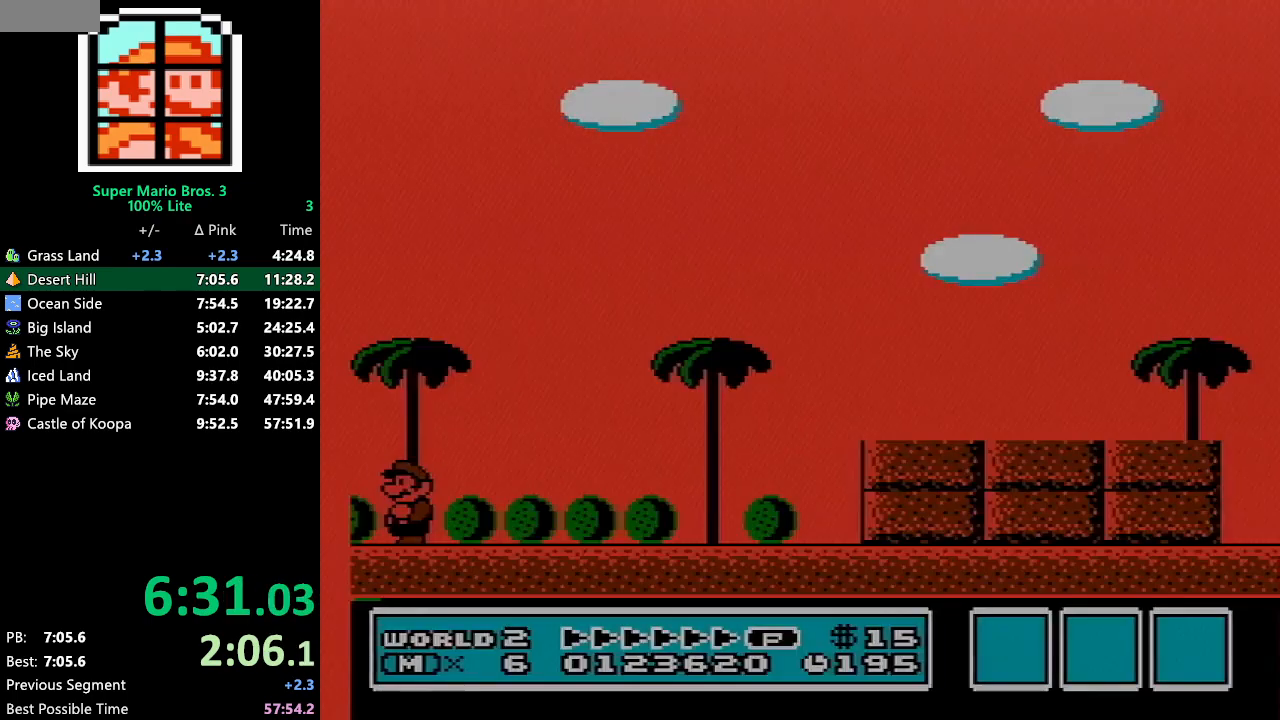
Gameplay with a controller (Nintendo layout); each line is a JSON object with the inputs held at the frame after it. "events" lists button and stick changes between this image and that frame as [ms after this image, input, new state], when the widget could be followed in between. Not read: L3 R3.
{"buttons": [], "events": []}
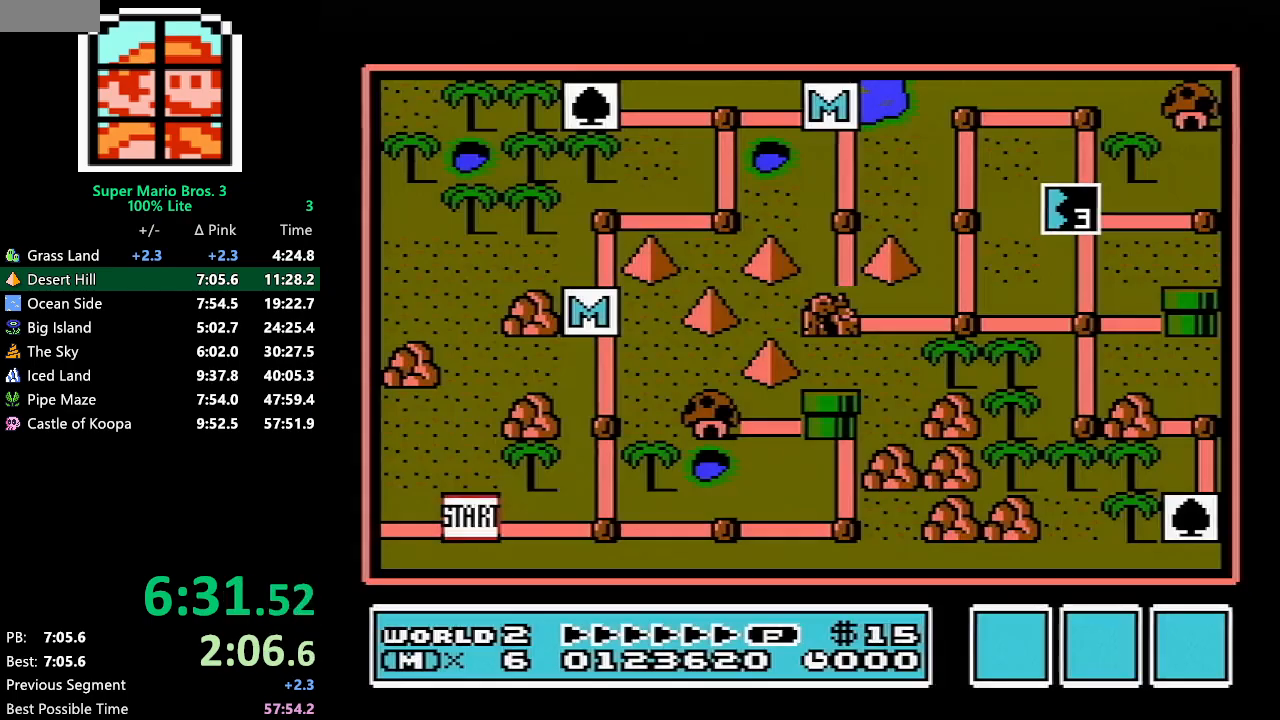
{"buttons": [], "events": []}
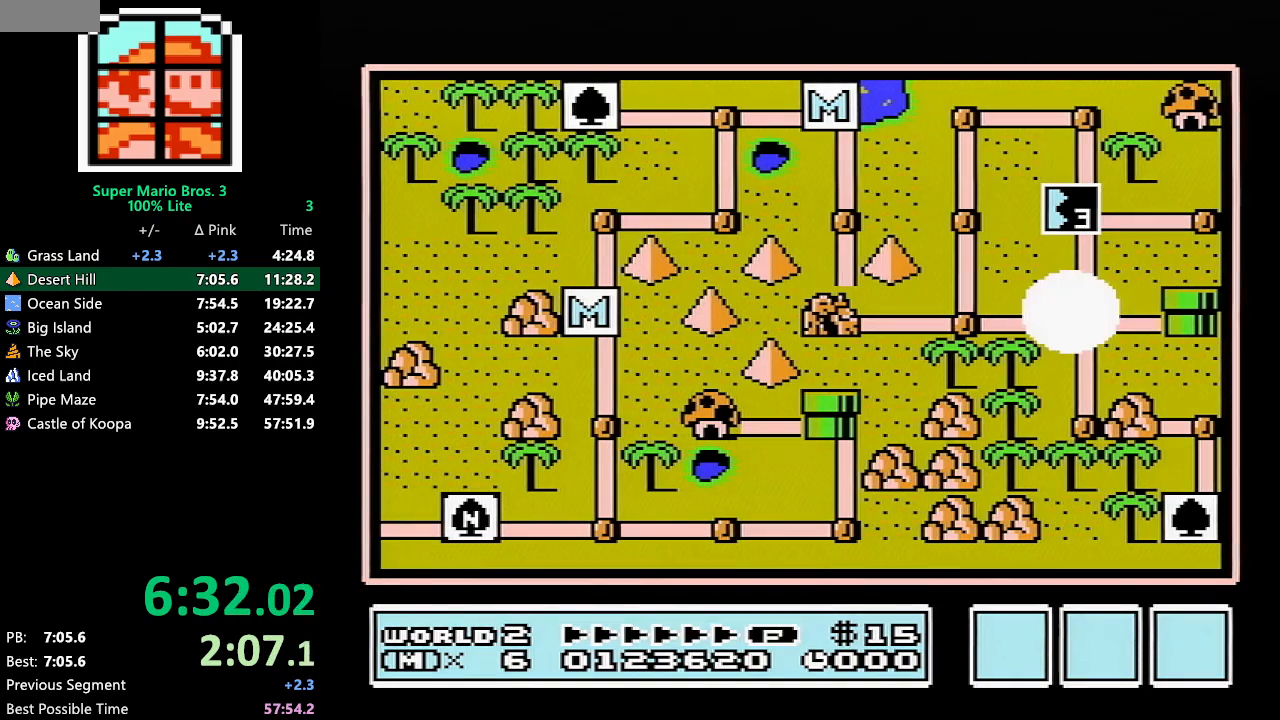
{"buttons": ["DPAD_UP"], "events": [[117, "DPAD_UP", "down"]]}
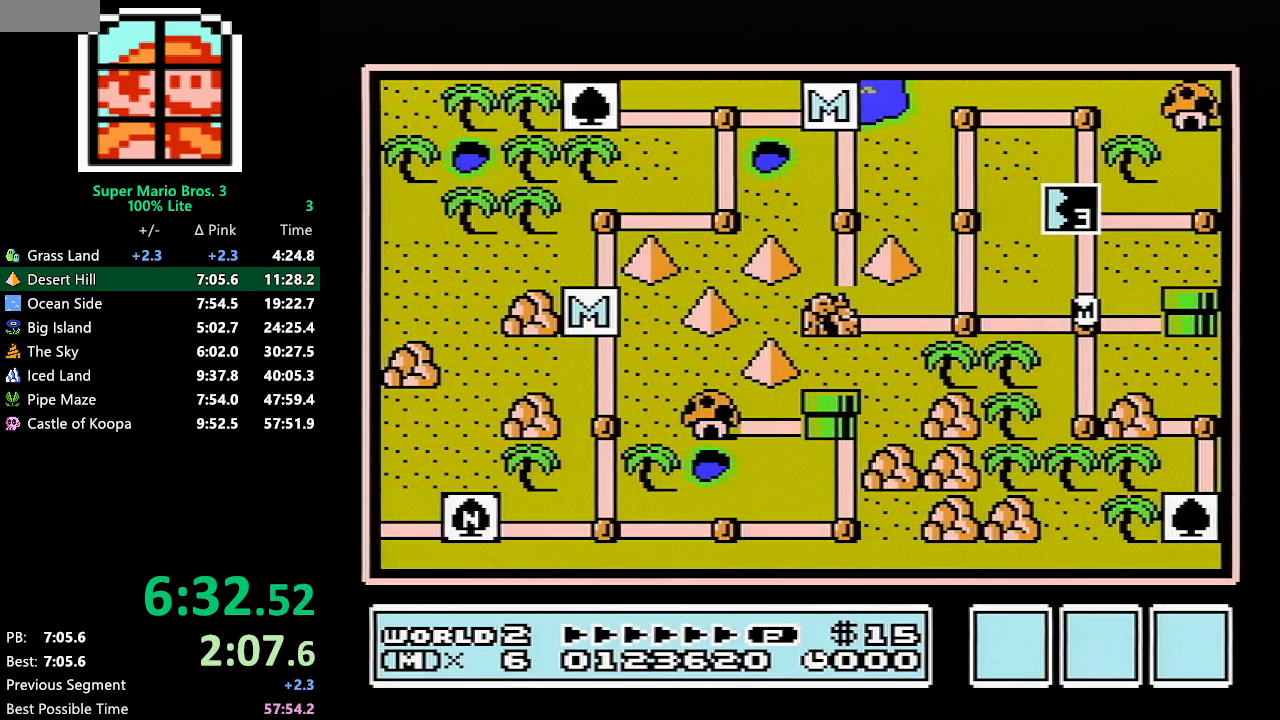
{"buttons": ["DPAD_UP"], "events": []}
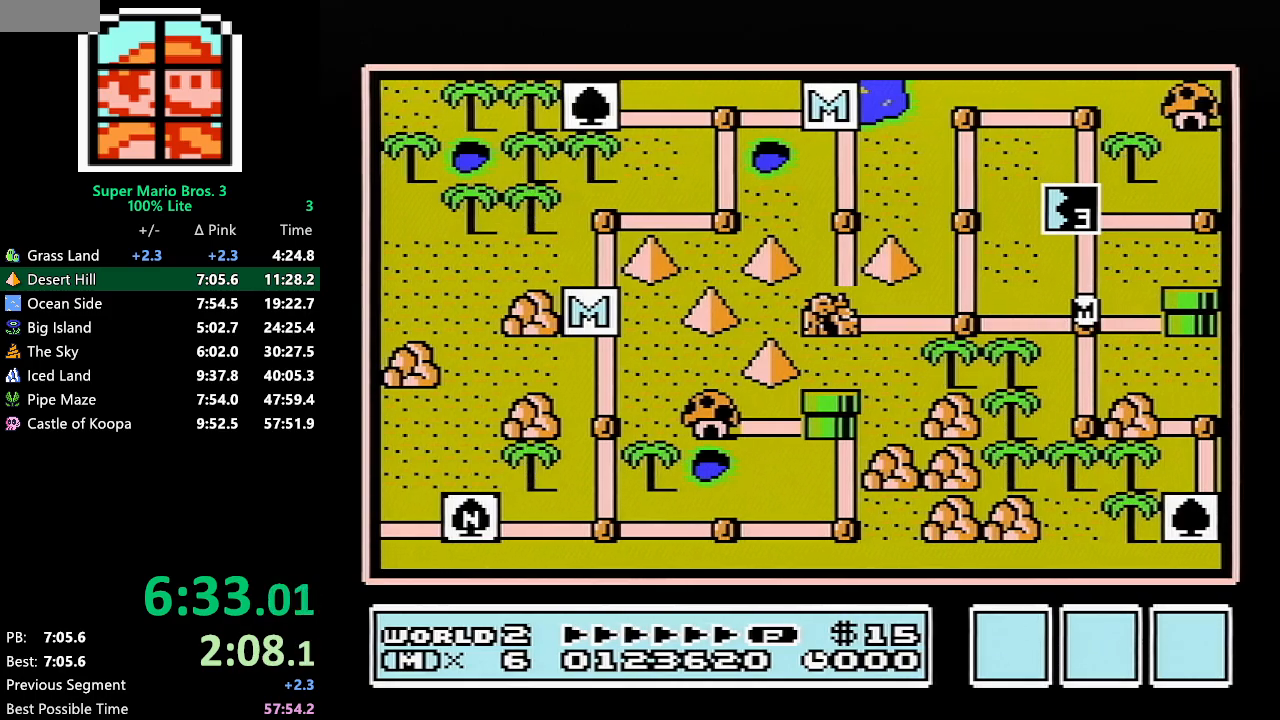
{"buttons": ["DPAD_UP"], "events": []}
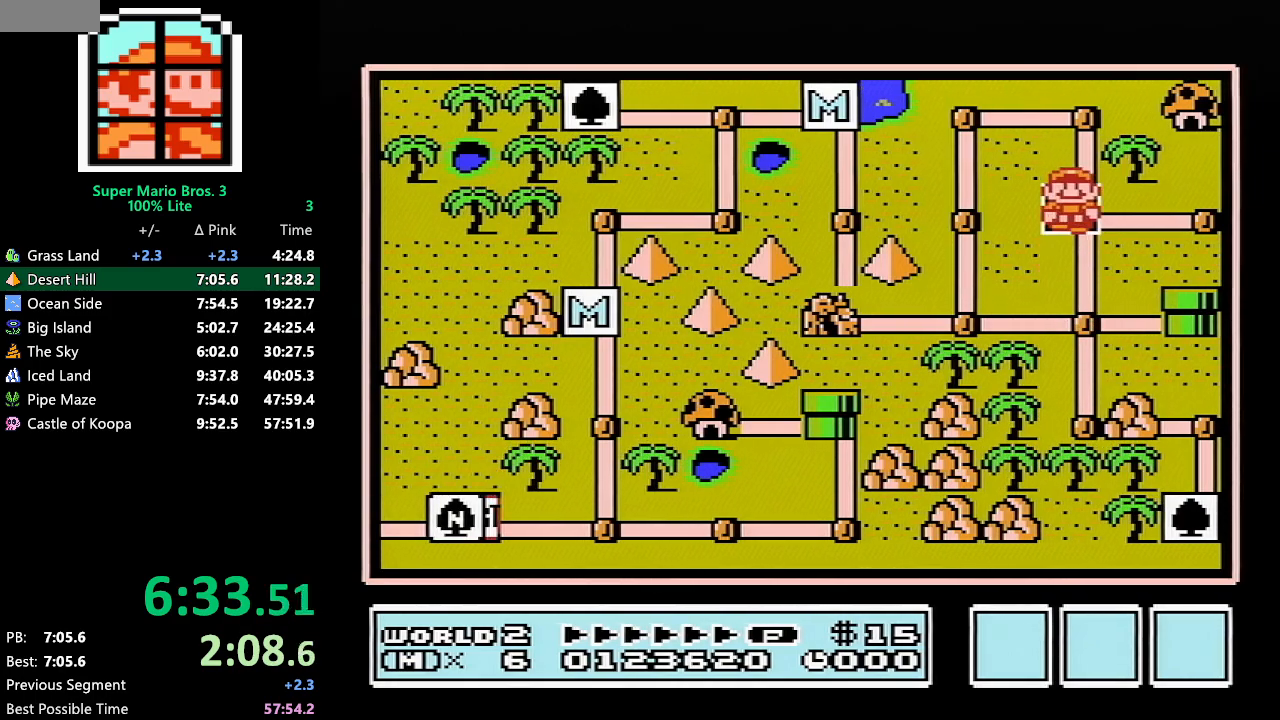
{"buttons": ["DPAD_UP"], "events": []}
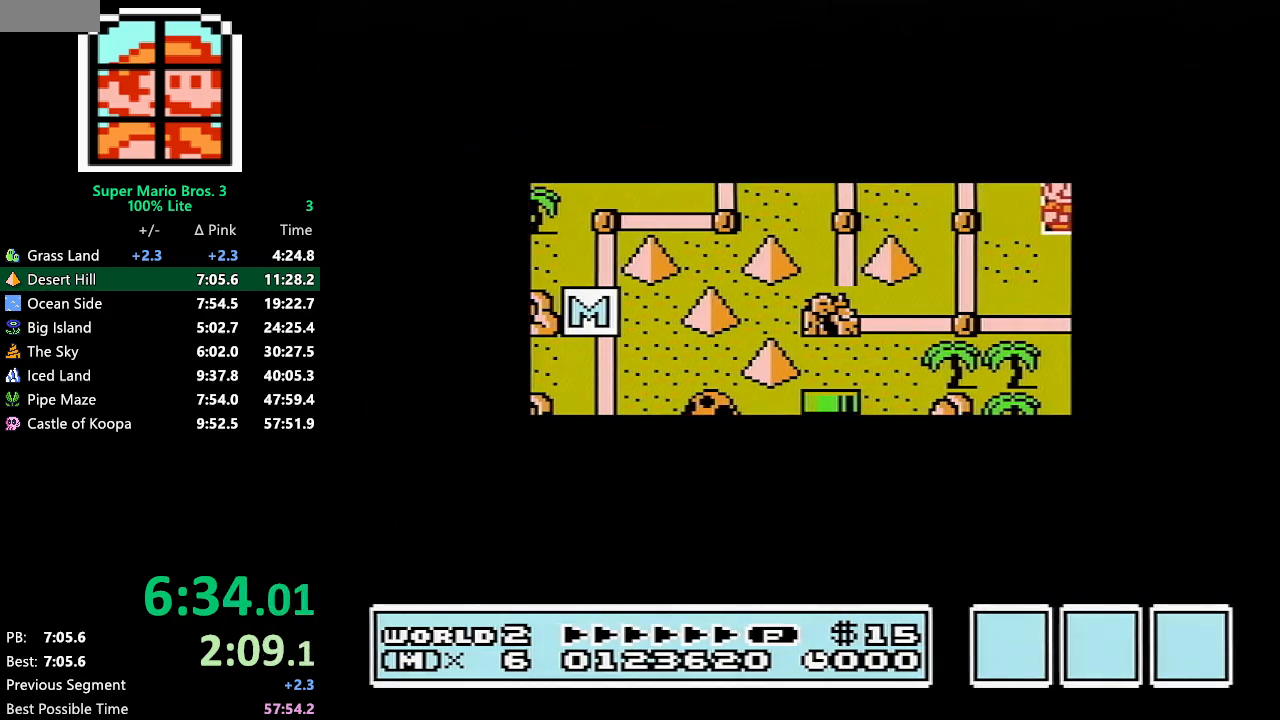
{"buttons": ["DPAD_UP"], "events": []}
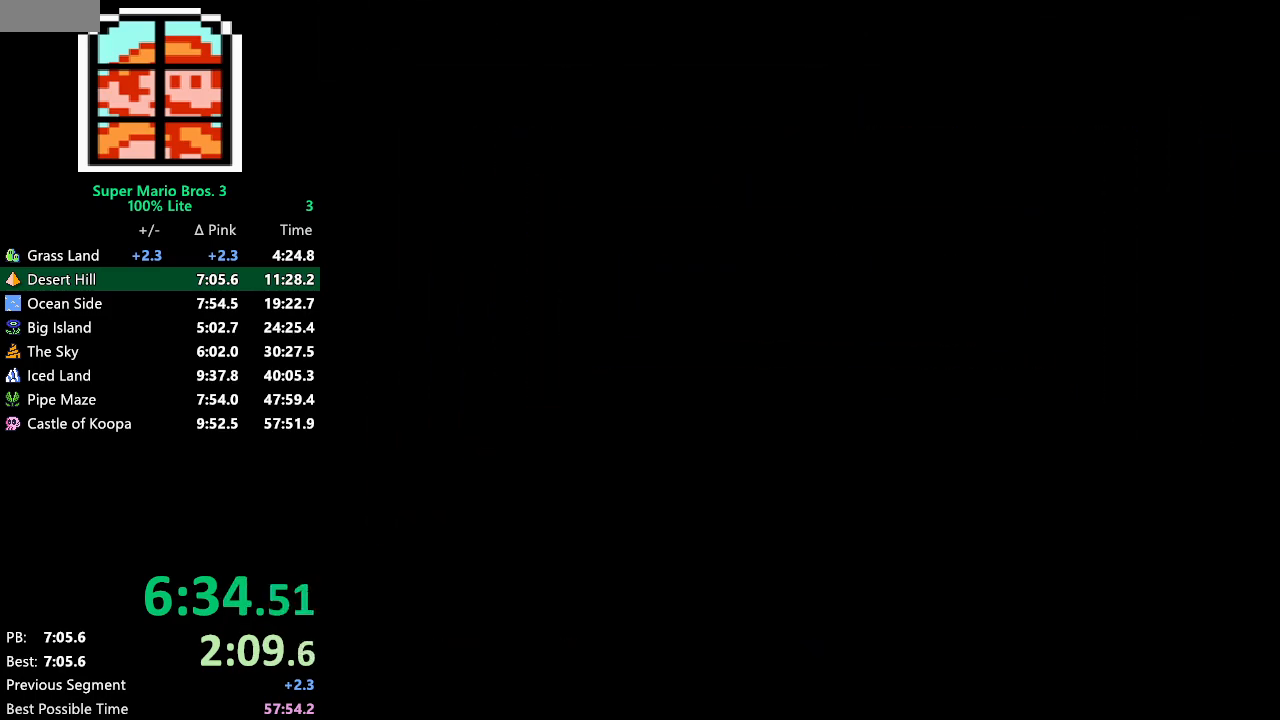
{"buttons": ["B", "DPAD_RIGHT"], "events": [[33, "A", "down"], [50, "A", "up"], [50, "B", "down"], [50, "DPAD_RIGHT", "down"], [50, "DPAD_UP", "up"]]}
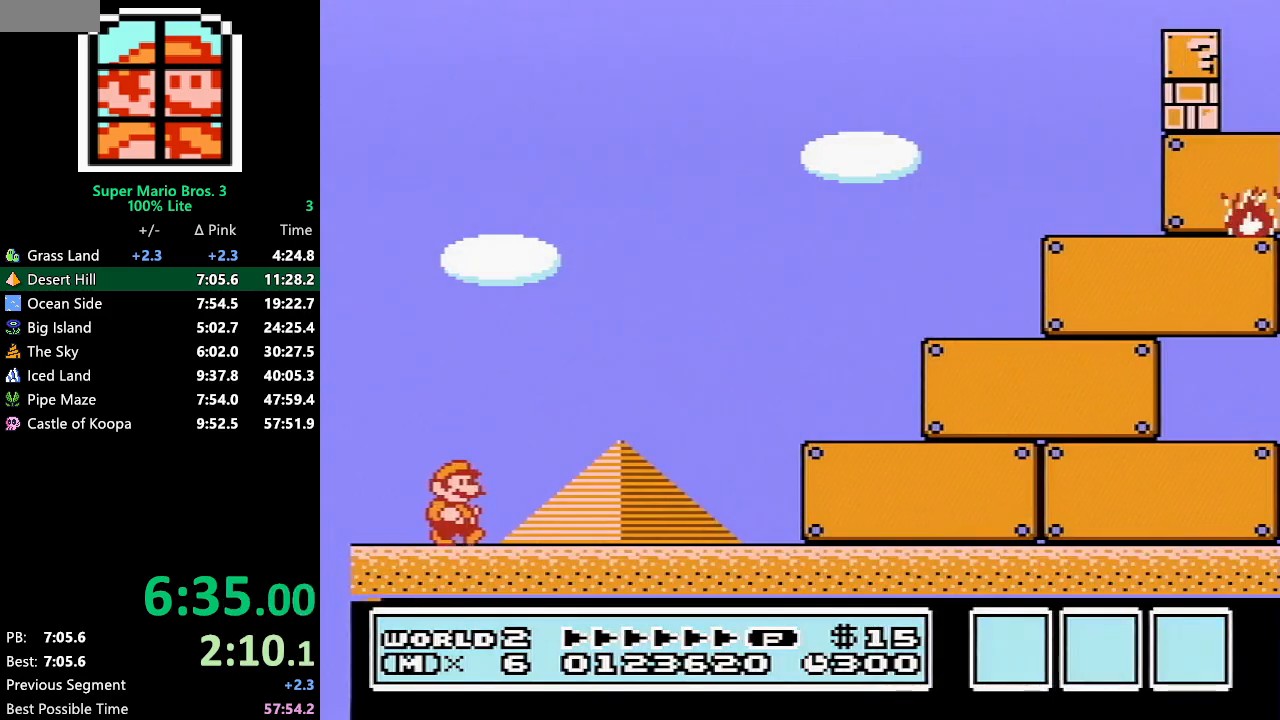
{"buttons": ["B", "DPAD_RIGHT"], "events": []}
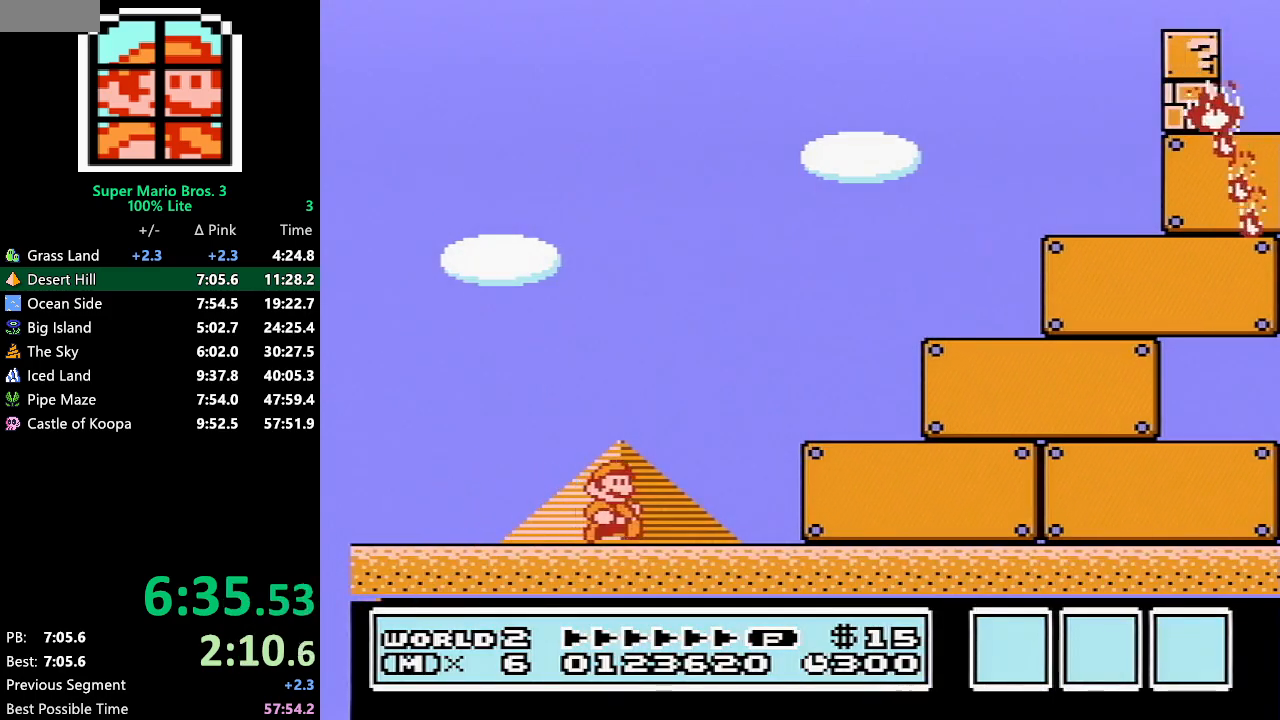
{"buttons": ["B", "DPAD_RIGHT"], "events": []}
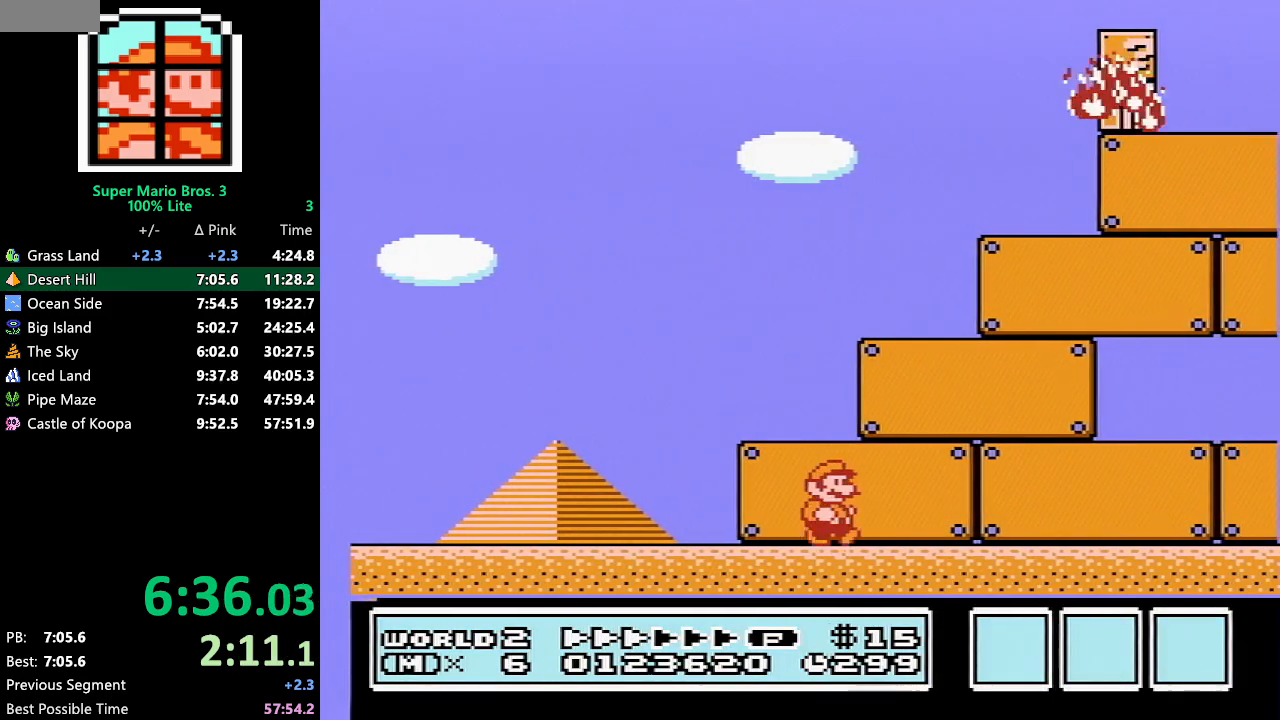
{"buttons": ["B", "DPAD_RIGHT"], "events": []}
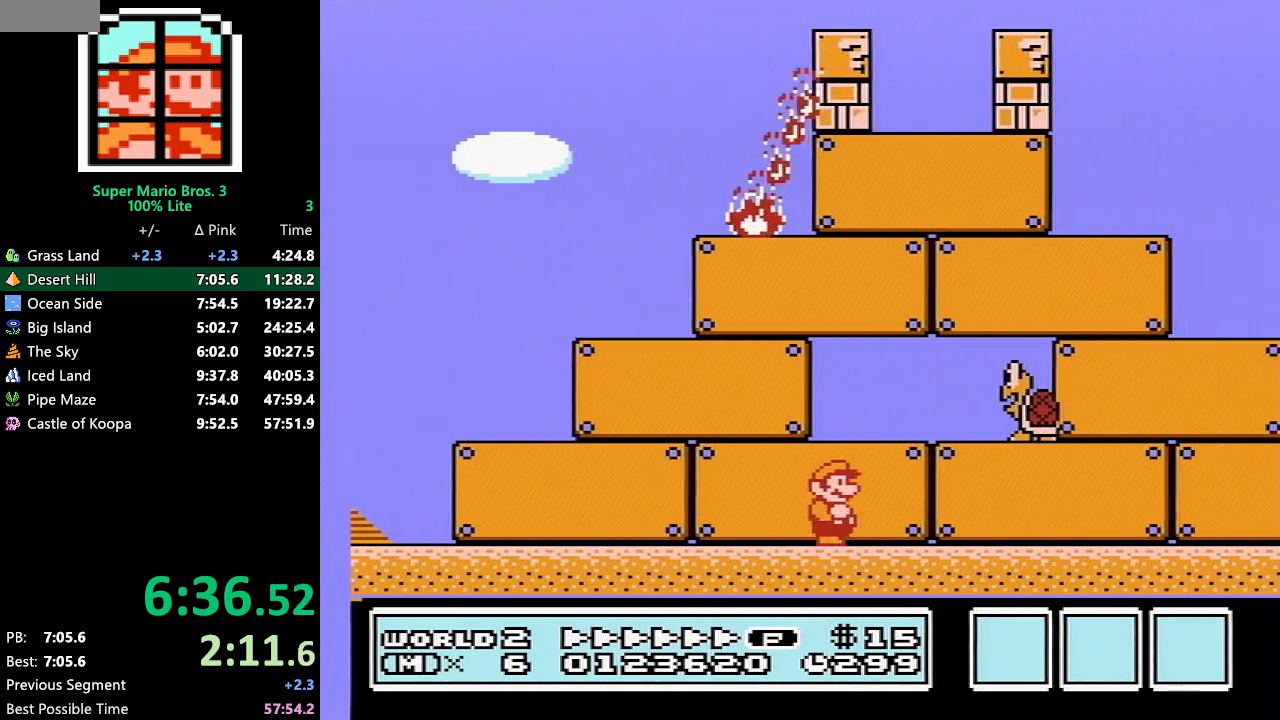
{"buttons": ["A", "B", "DPAD_RIGHT"], "events": [[500, "A", "down"]]}
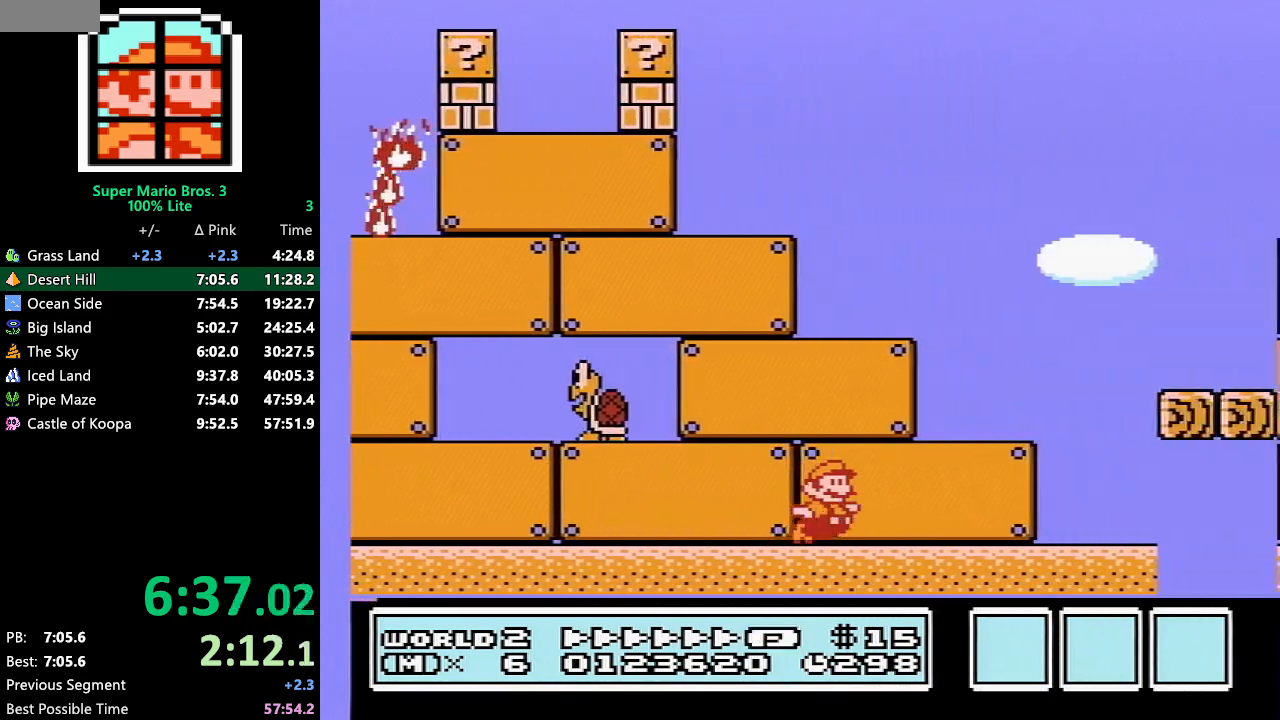
{"buttons": ["B", "DPAD_RIGHT"], "events": [[217, "A", "up"]]}
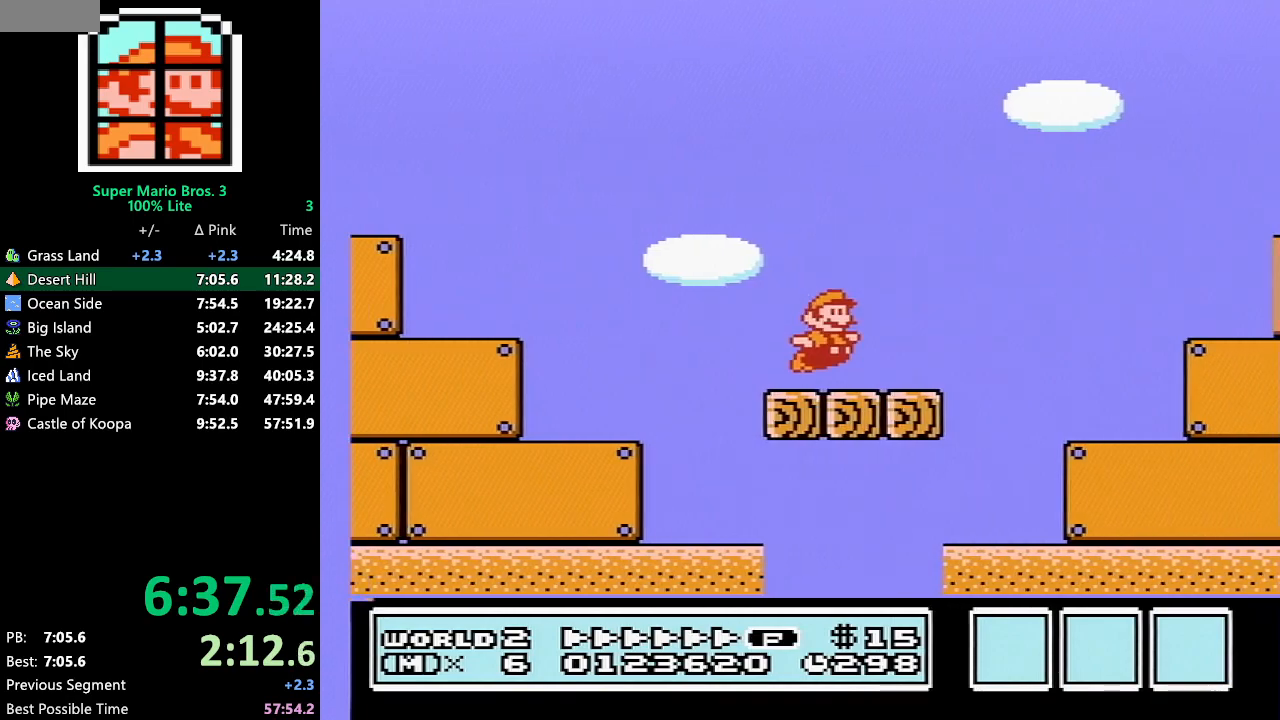
{"buttons": ["A", "B", "DPAD_RIGHT"], "events": [[83, "A", "down"]]}
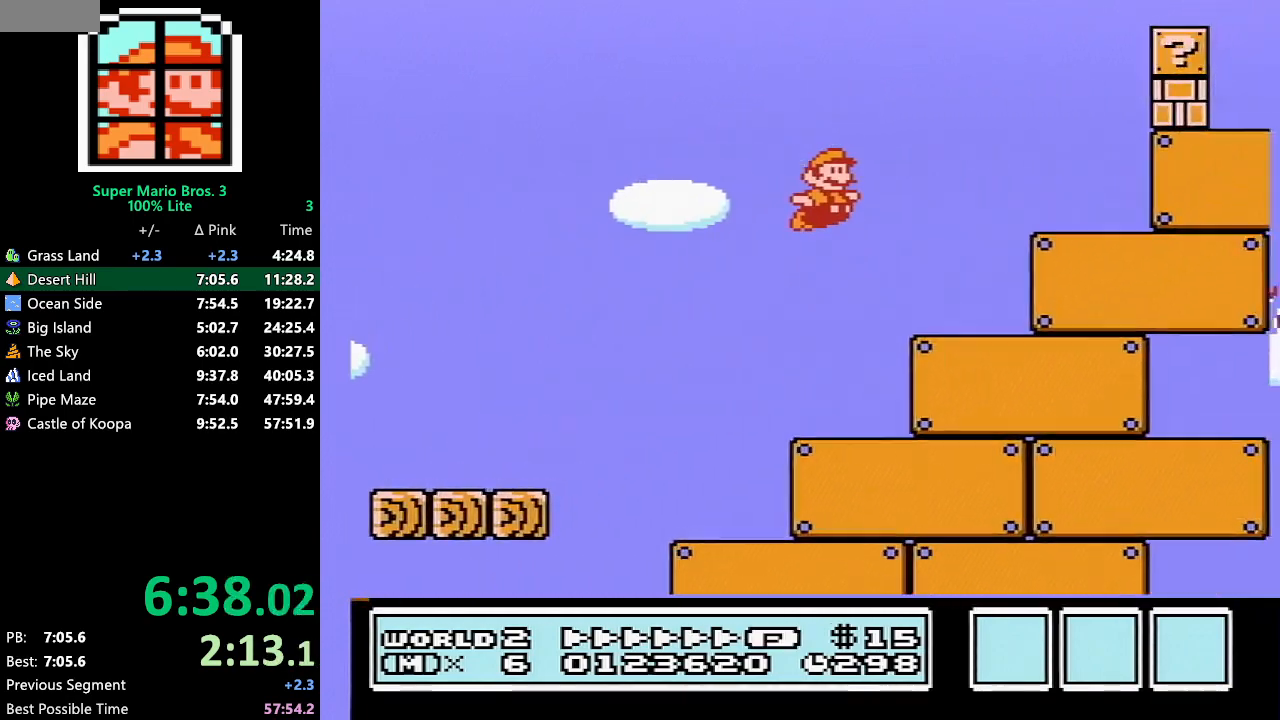
{"buttons": ["B", "DPAD_RIGHT"], "events": [[33, "A", "up"]]}
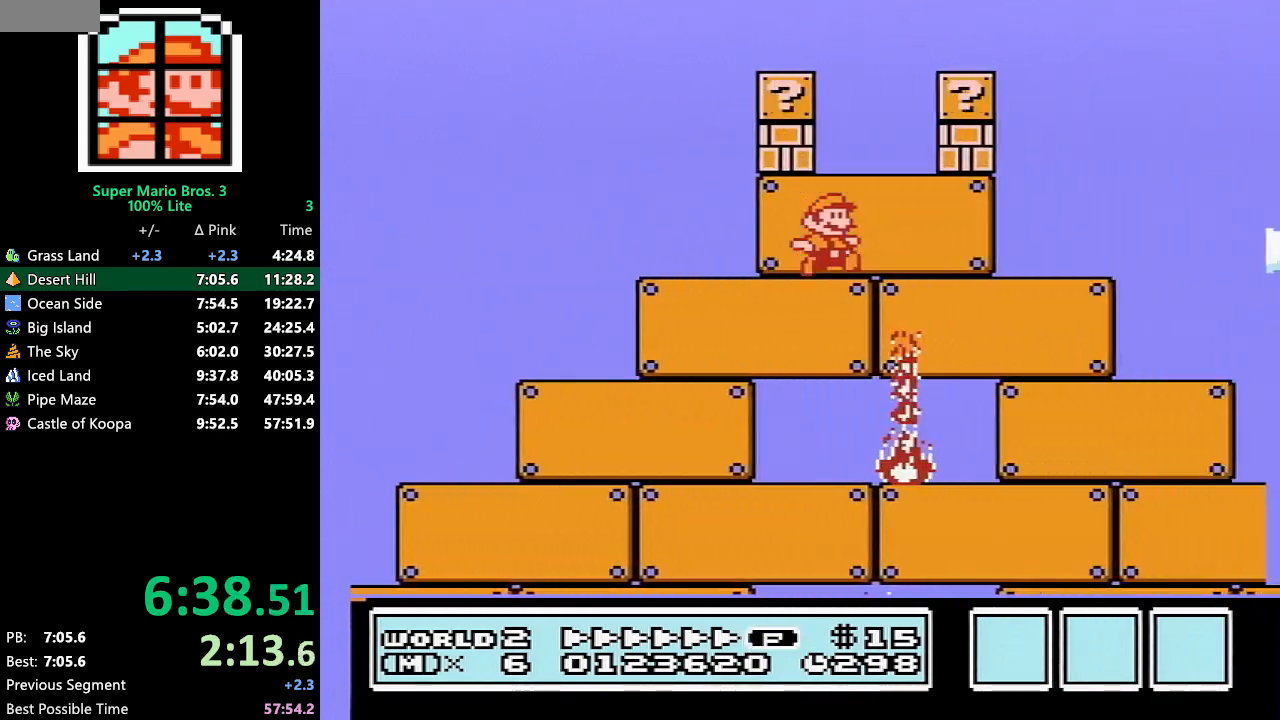
{"buttons": ["A", "B", "DPAD_RIGHT"], "events": [[217, "A", "down"]]}
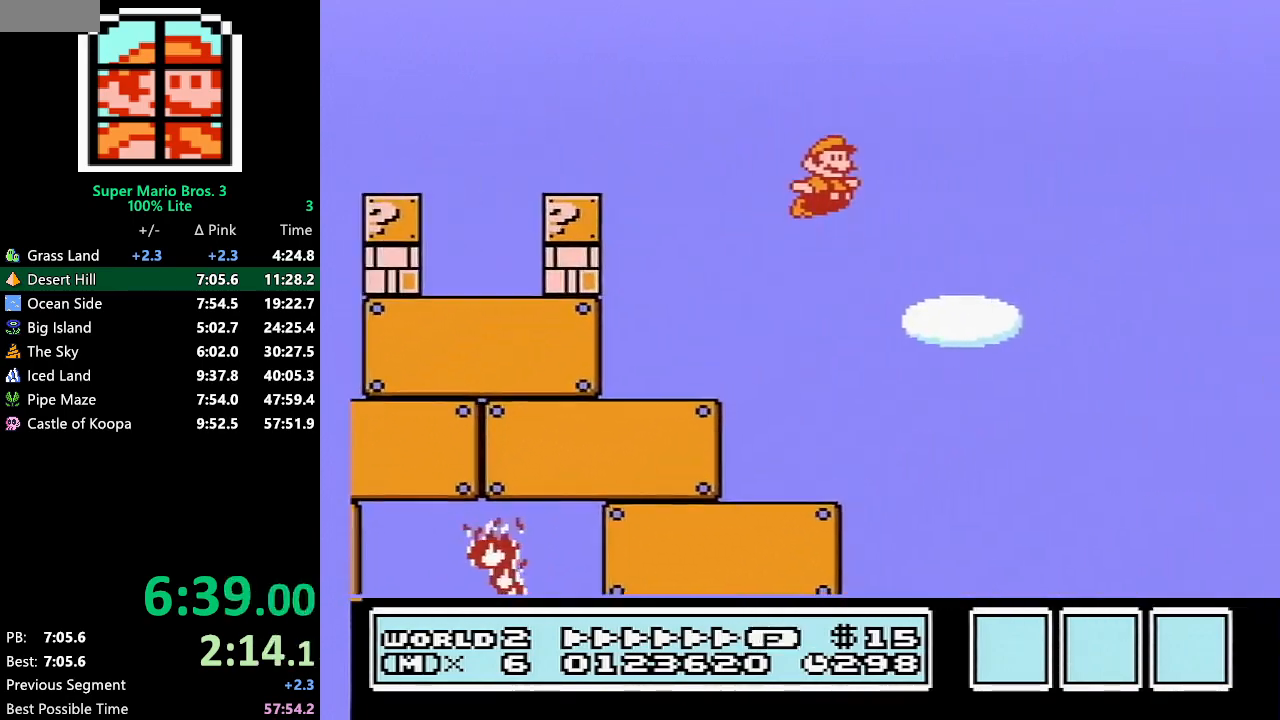
{"buttons": ["A", "B", "DPAD_RIGHT"], "events": []}
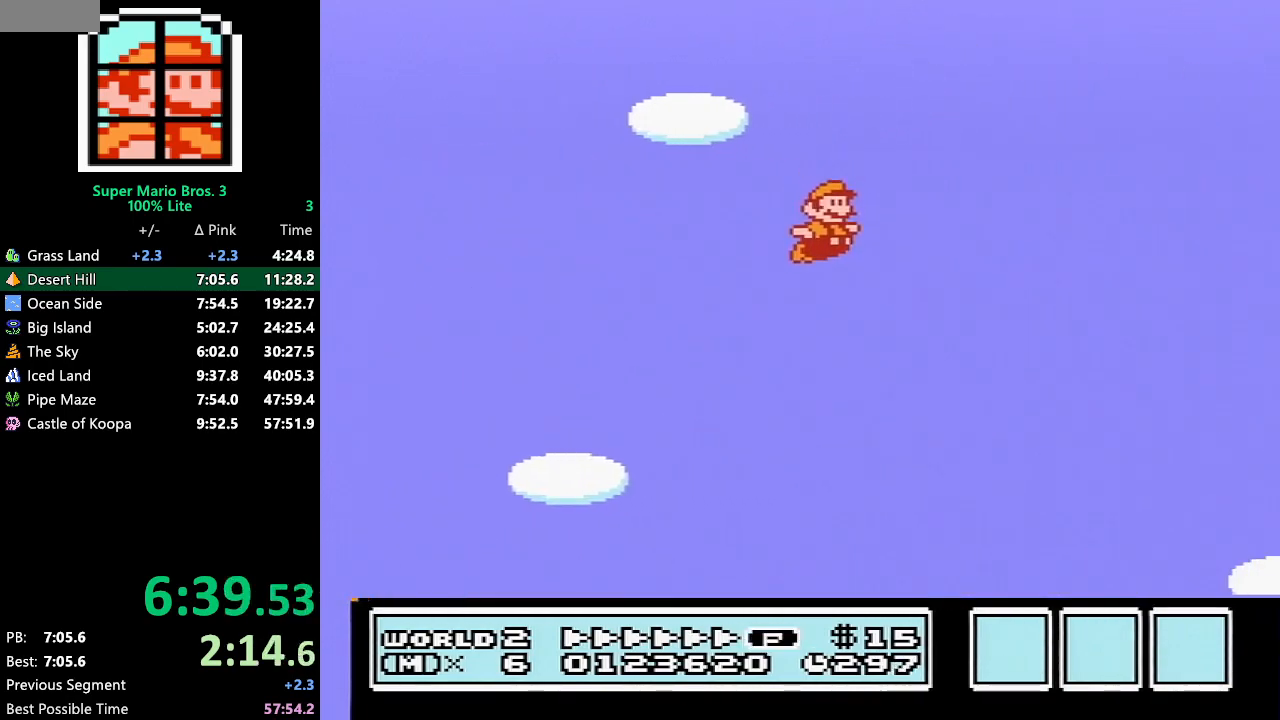
{"buttons": ["A", "B", "DPAD_RIGHT"], "events": []}
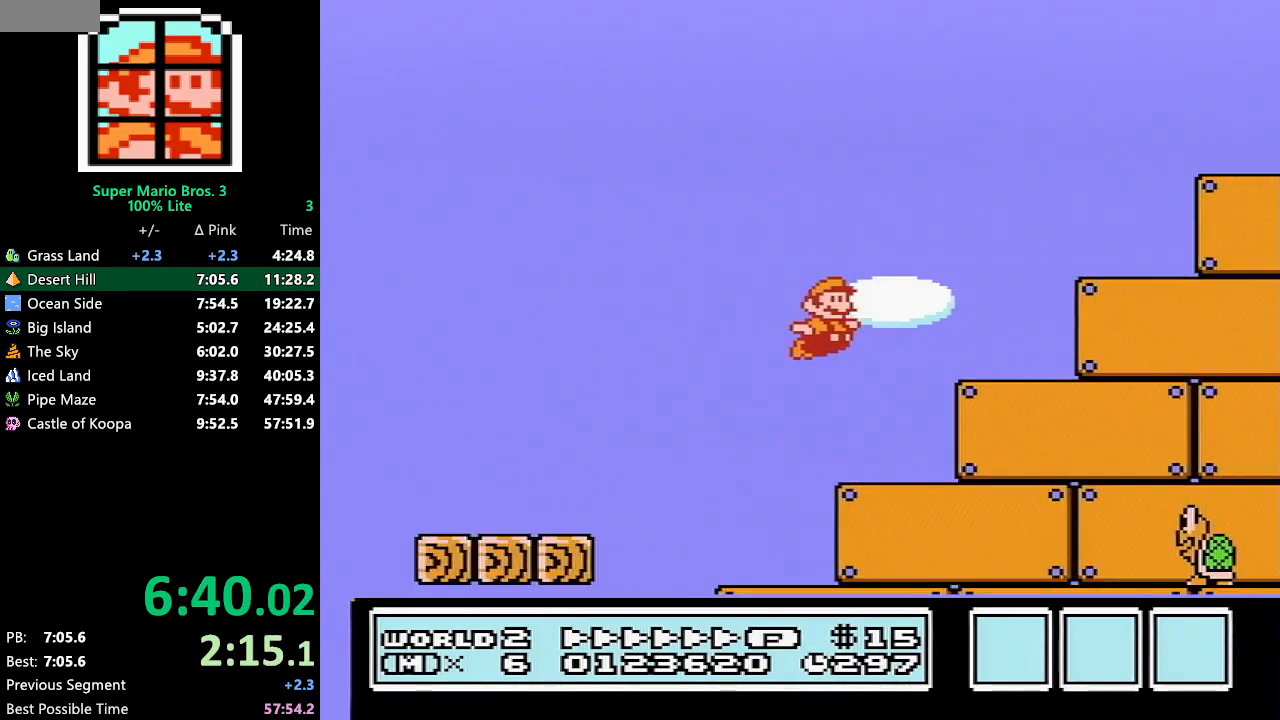
{"buttons": ["B", "DPAD_RIGHT"], "events": [[183, "A", "up"]]}
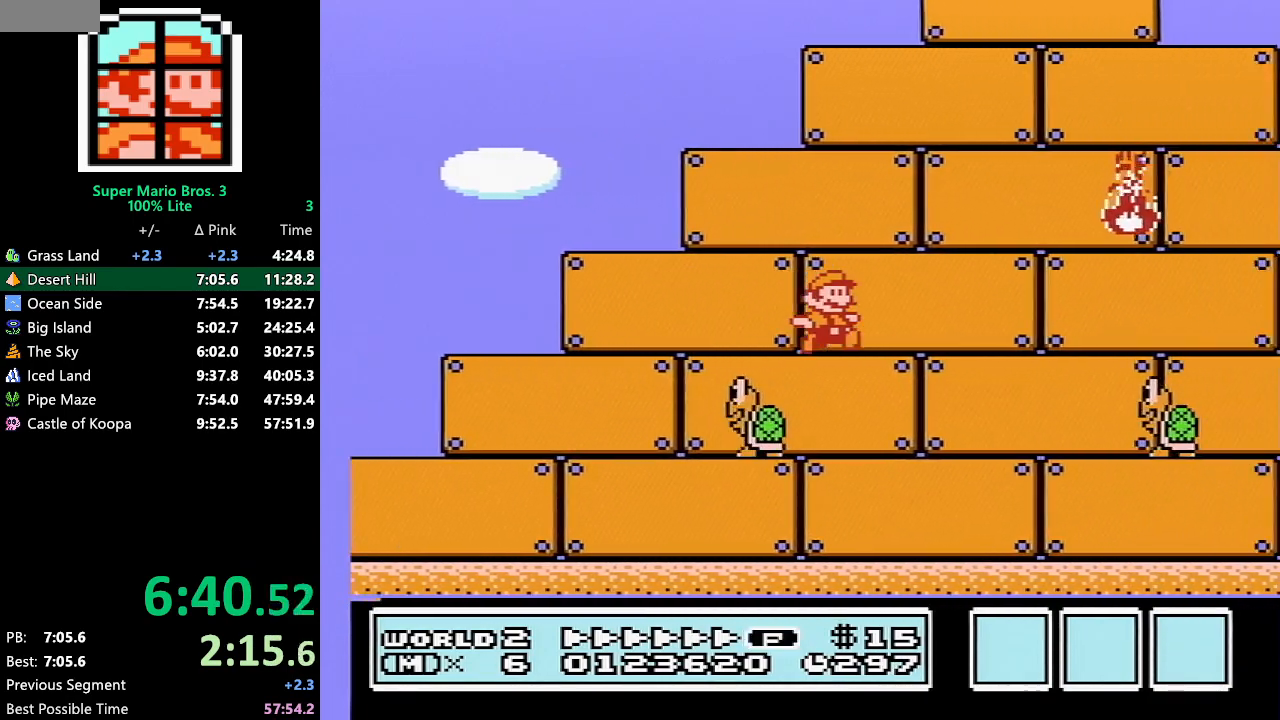
{"buttons": ["B", "DPAD_RIGHT"], "events": []}
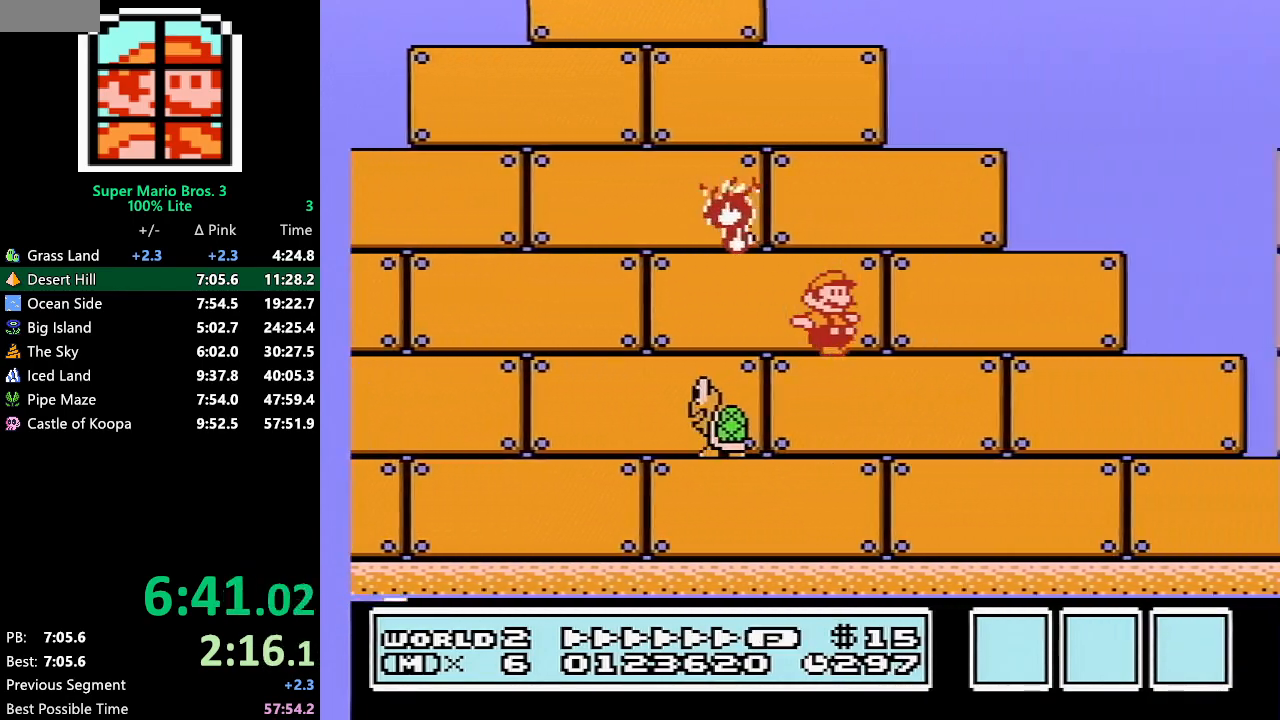
{"buttons": ["B", "DPAD_RIGHT"], "events": [[350, "A", "down"], [383, "A", "up"]]}
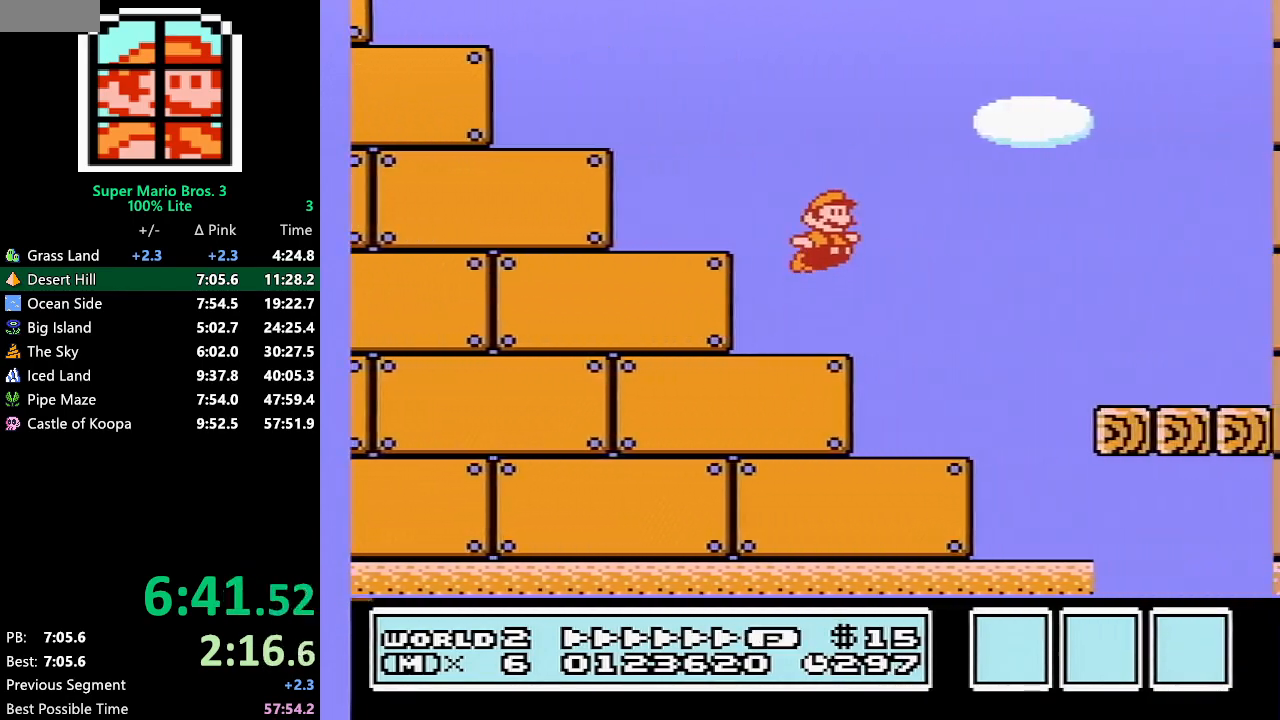
{"buttons": ["A", "B", "DPAD_RIGHT"], "events": [[117, "DPAD_RIGHT", "up"], [150, "DPAD_RIGHT", "down"], [500, "A", "down"]]}
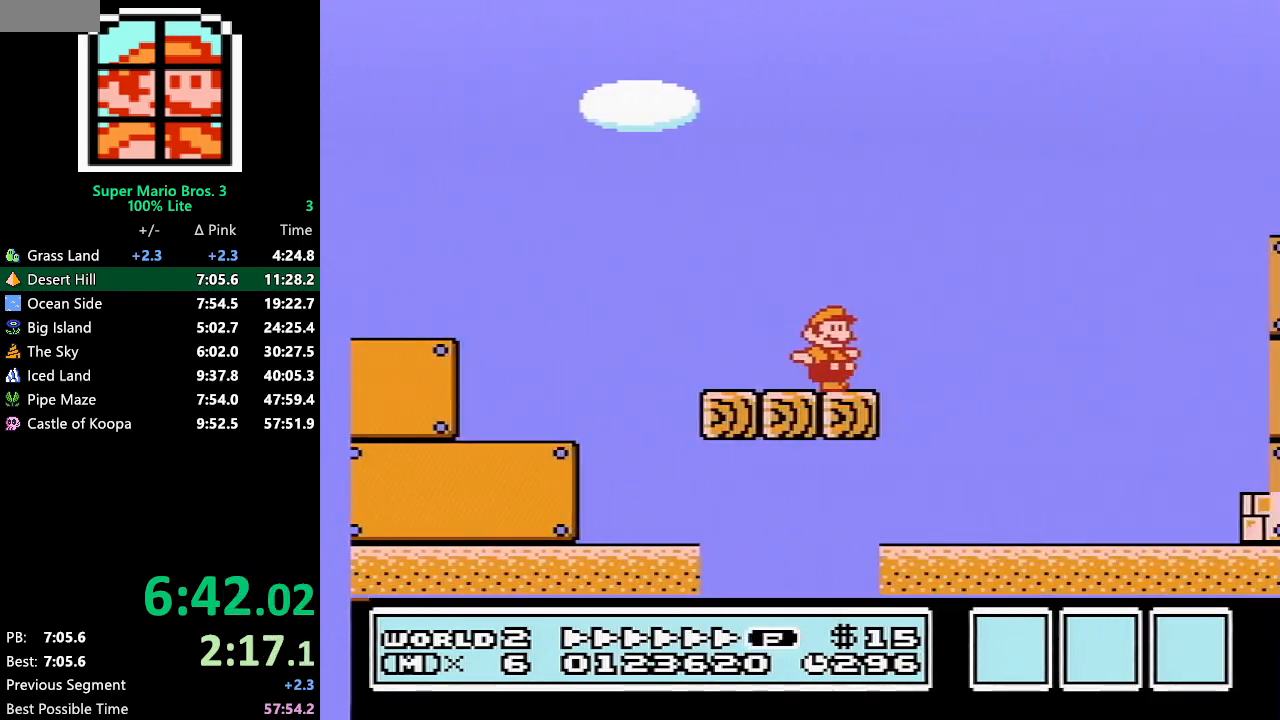
{"buttons": ["A", "B", "DPAD_RIGHT"], "events": []}
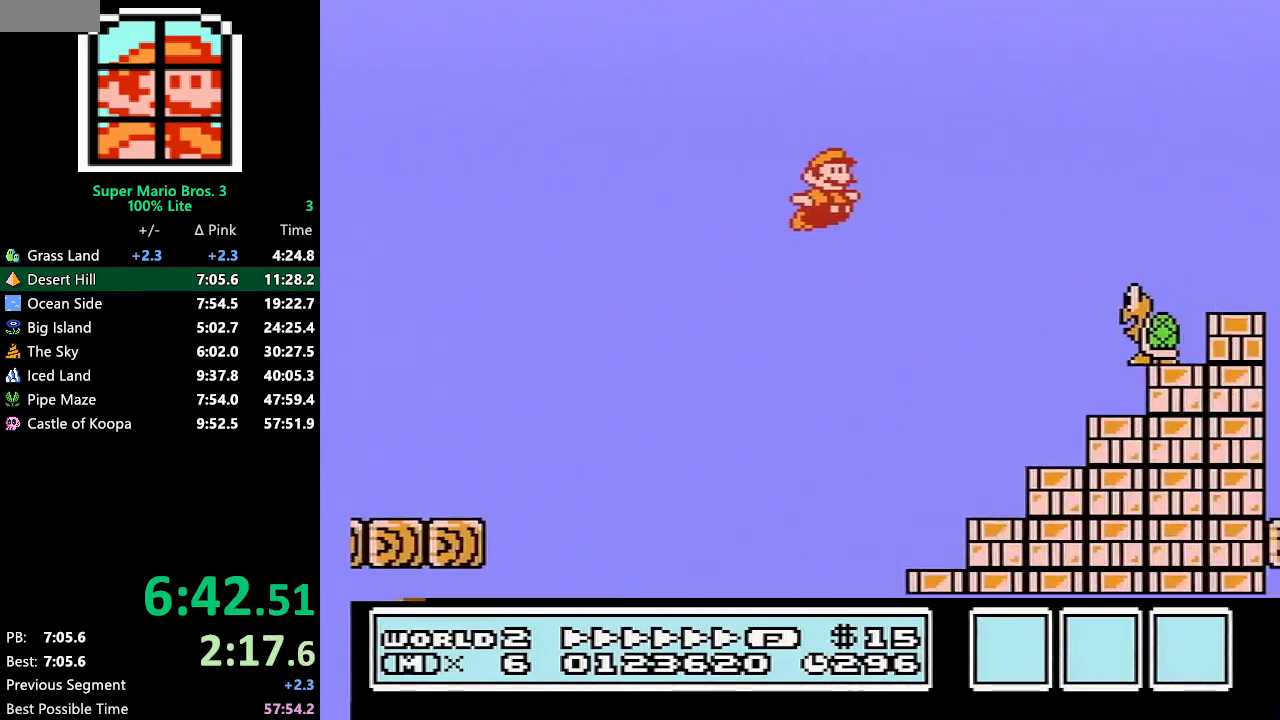
{"buttons": ["A", "B", "DPAD_LEFT"], "events": [[33, "A", "up"], [67, "DPAD_LEFT", "down"], [67, "DPAD_RIGHT", "up"], [433, "A", "down"]]}
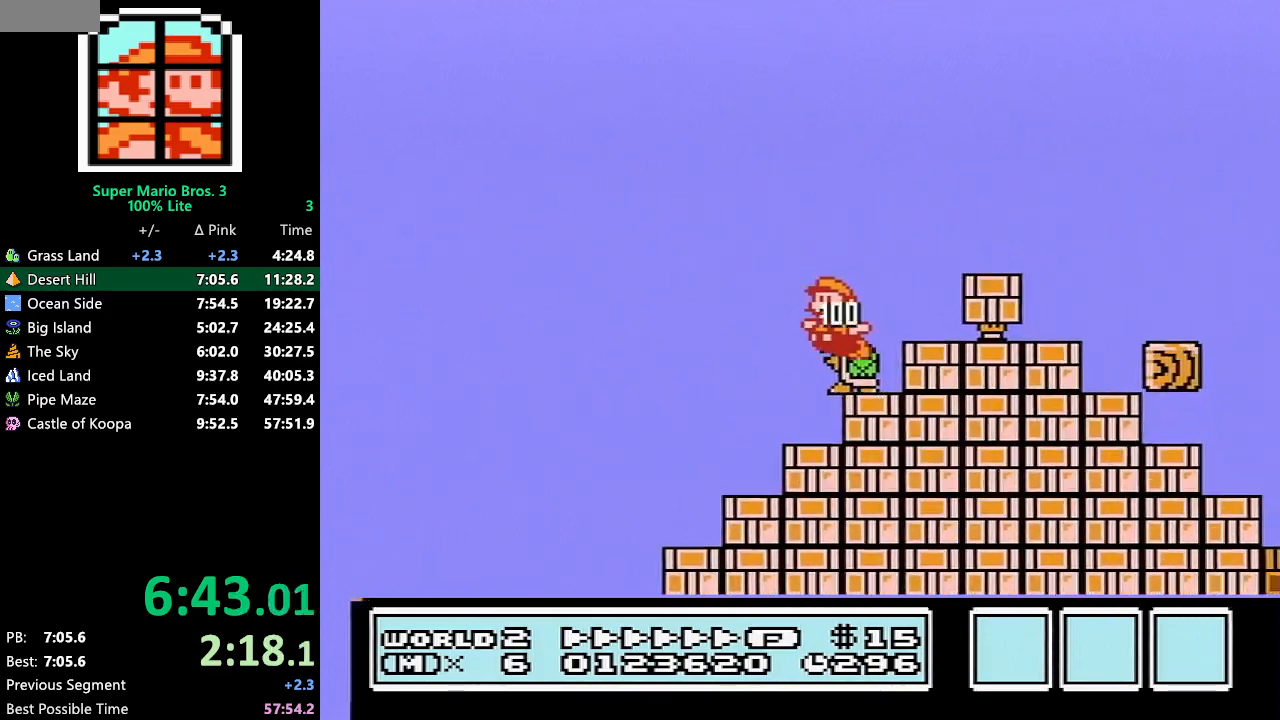
{"buttons": ["B", "DPAD_RIGHT"], "events": [[83, "A", "up"], [183, "DPAD_UP", "down"], [333, "DPAD_LEFT", "up"], [367, "DPAD_RIGHT", "down"], [367, "DPAD_UP", "up"]]}
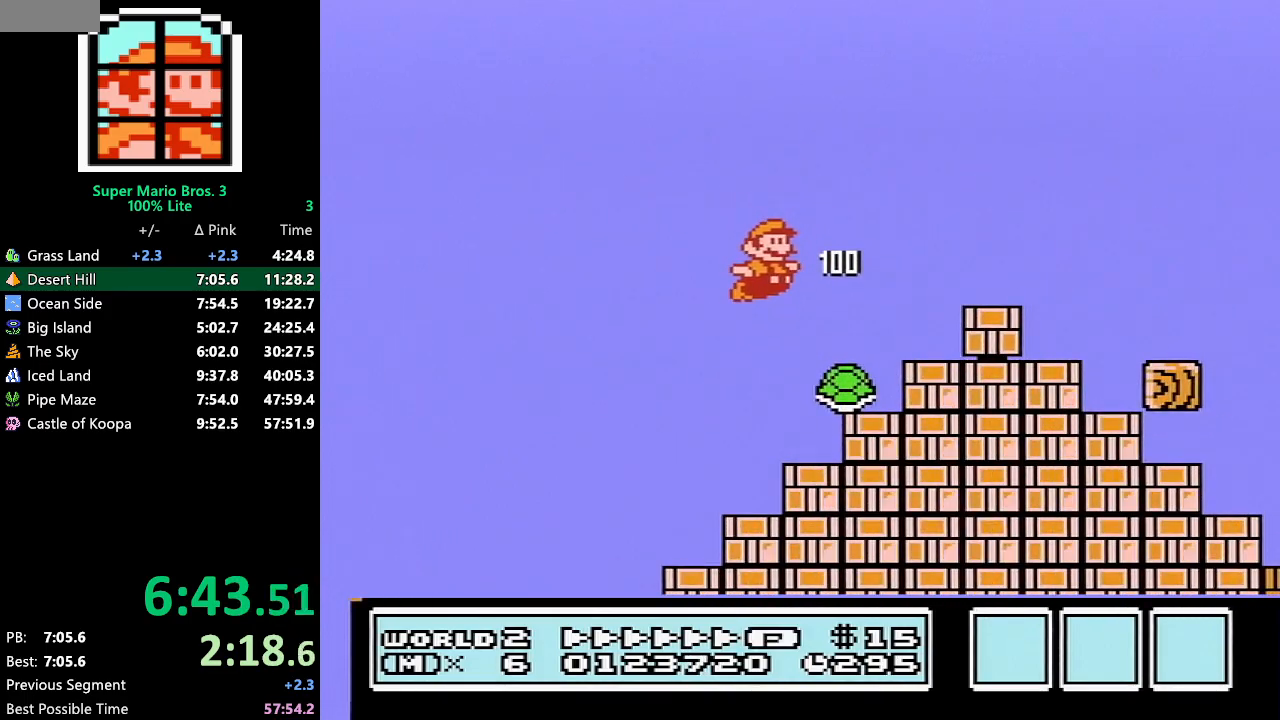
{"buttons": ["A", "B", "DPAD_RIGHT"], "events": [[250, "A", "down"]]}